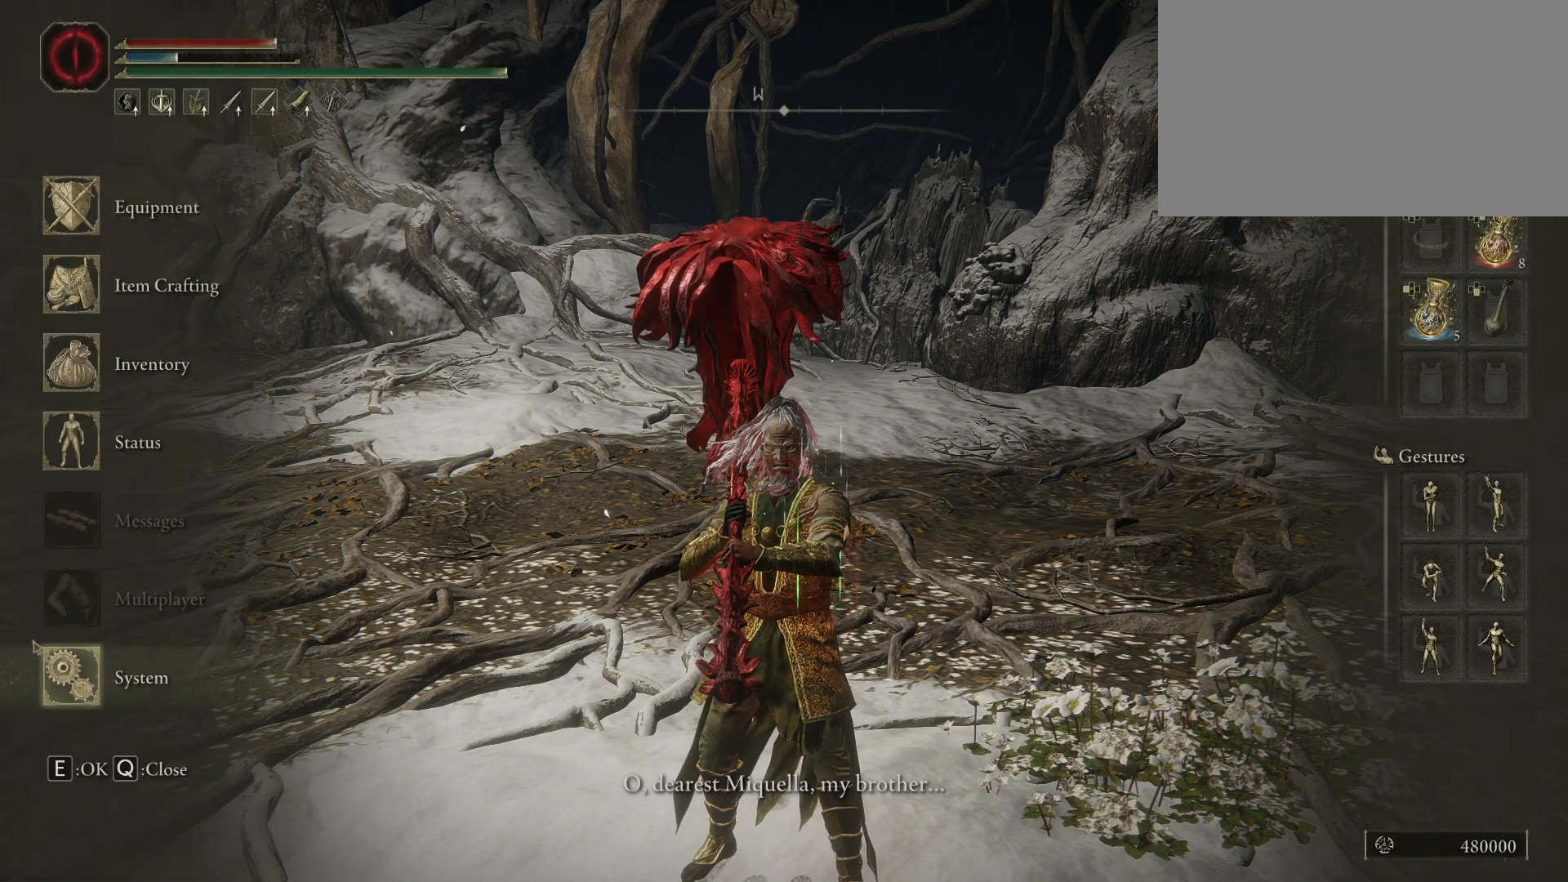
Gameplay with keyboard and mouse; each line is a JSON object with the keys and mouse buttons held at the frame after it. "events" lists presses ("down") and releases ("up") of "1", "2", "3", "4", "5", "a", "alt", "c", "caps_lock", "ctrl", "d", "e", "f", "g", "q", "r", "s", "shift", "space", "t", "tab", "v", "w", "x", "z", "mouse_left", "mouse_wheel" and "mouse_right" between this image and that frame as [ms after this image, input, new state], when the widget could be followed in between. "mouse_left", "mouse_wheel", "mouse_right" = the "left", "wheel", "right" buttons of the "mouse" list. No other keys are recorded. "wheel" means that the mouse wheel is clicked or scrolled. Mouse movement is not recorded.
{"keys": [], "mouse": ["left"], "events": [[483, "mouse_left", "down"]]}
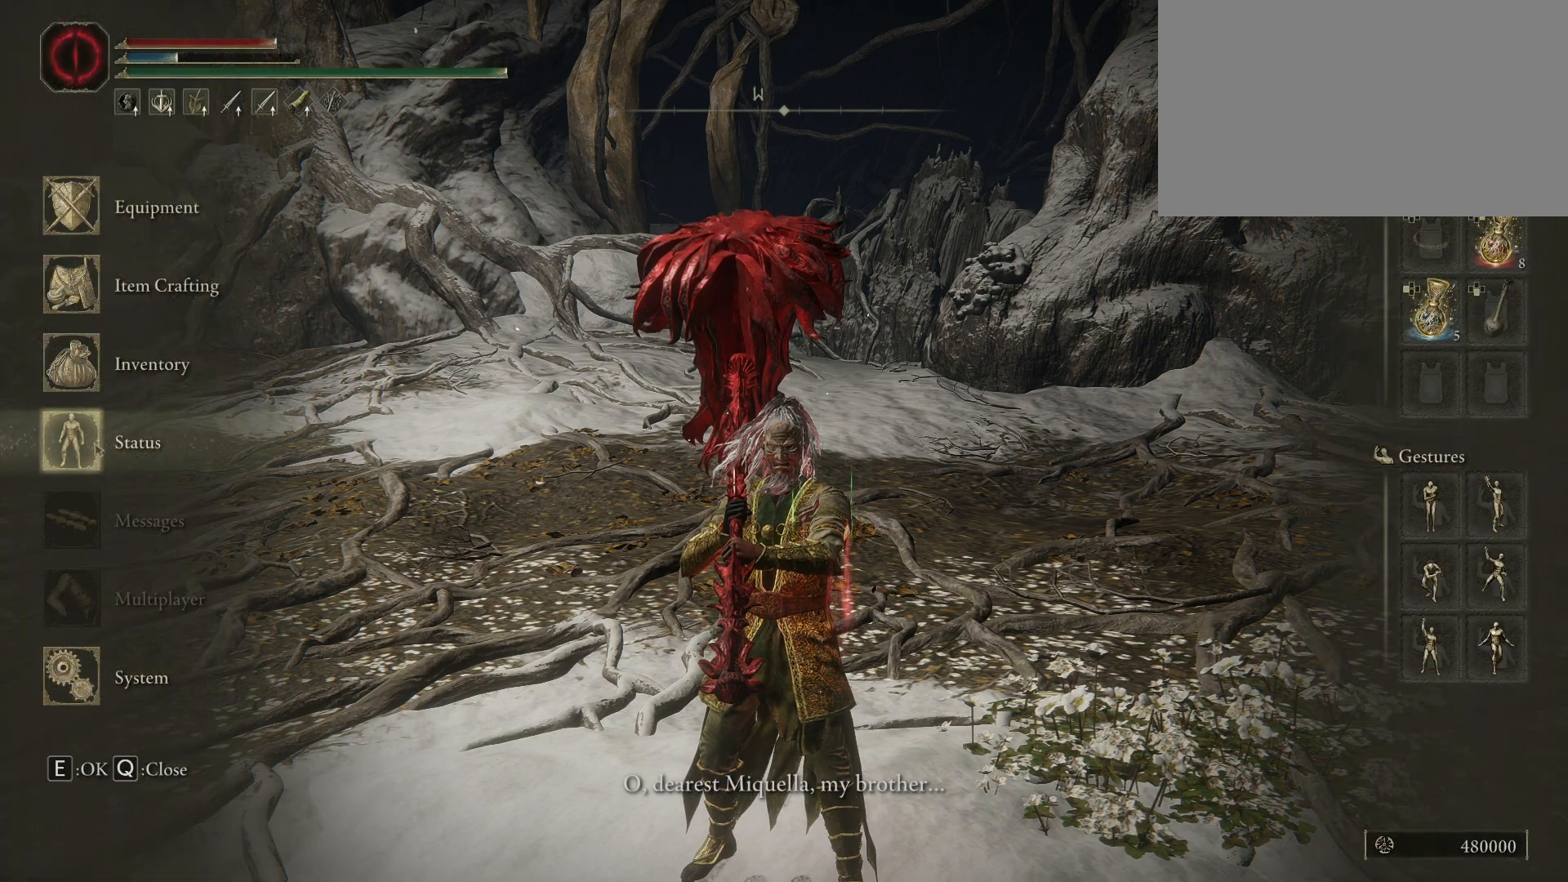
{"keys": [], "mouse": [], "events": [[133, "mouse_left", "up"]]}
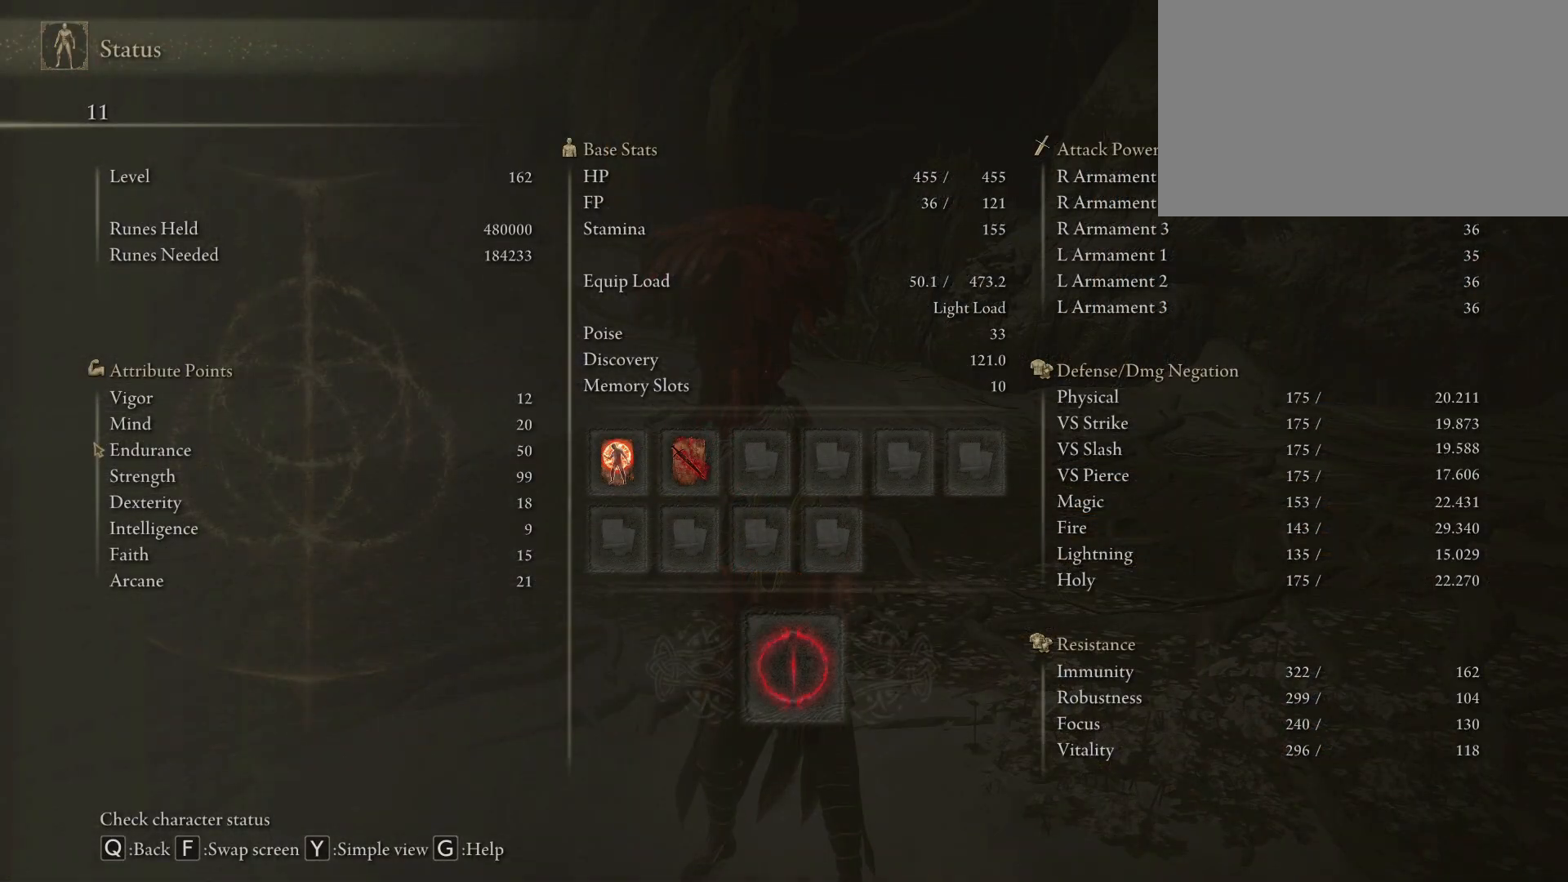
{"keys": [], "mouse": [], "events": []}
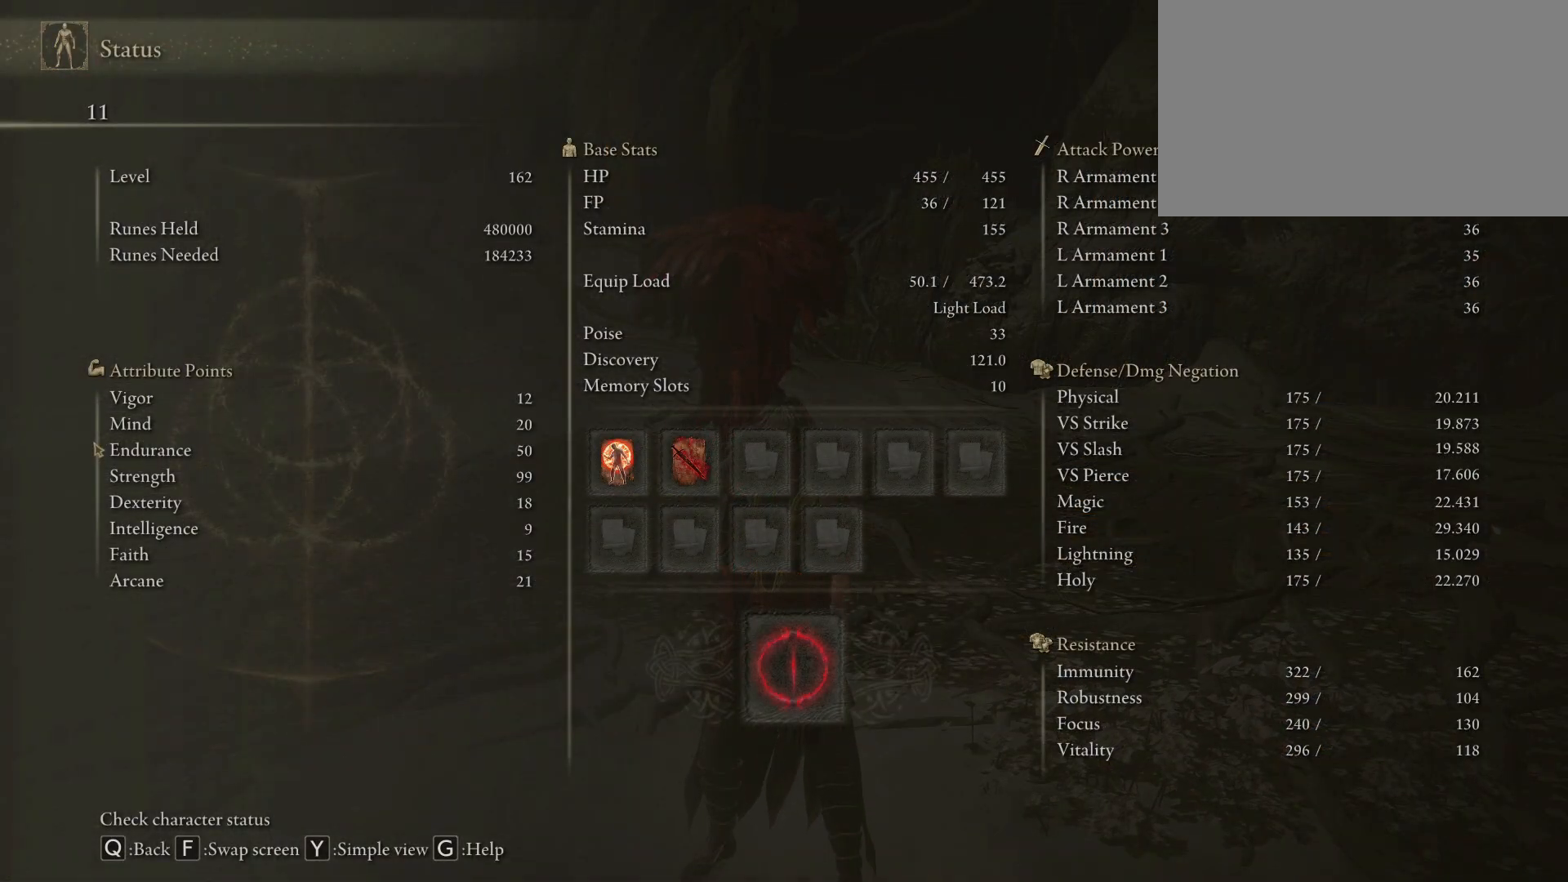
{"keys": [], "mouse": [], "events": []}
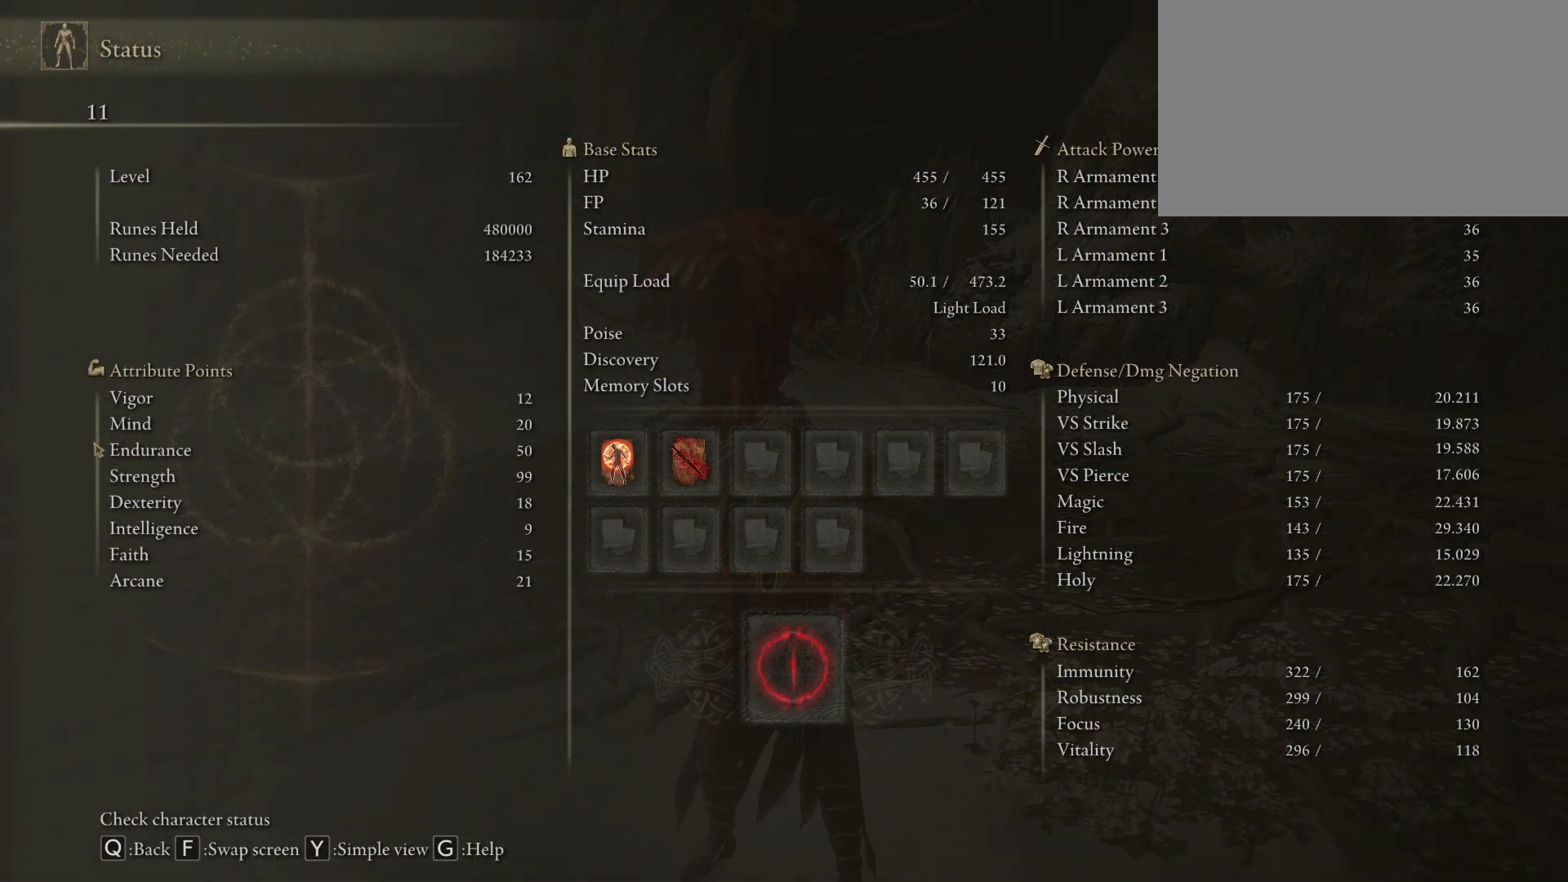
{"keys": [], "mouse": [], "events": []}
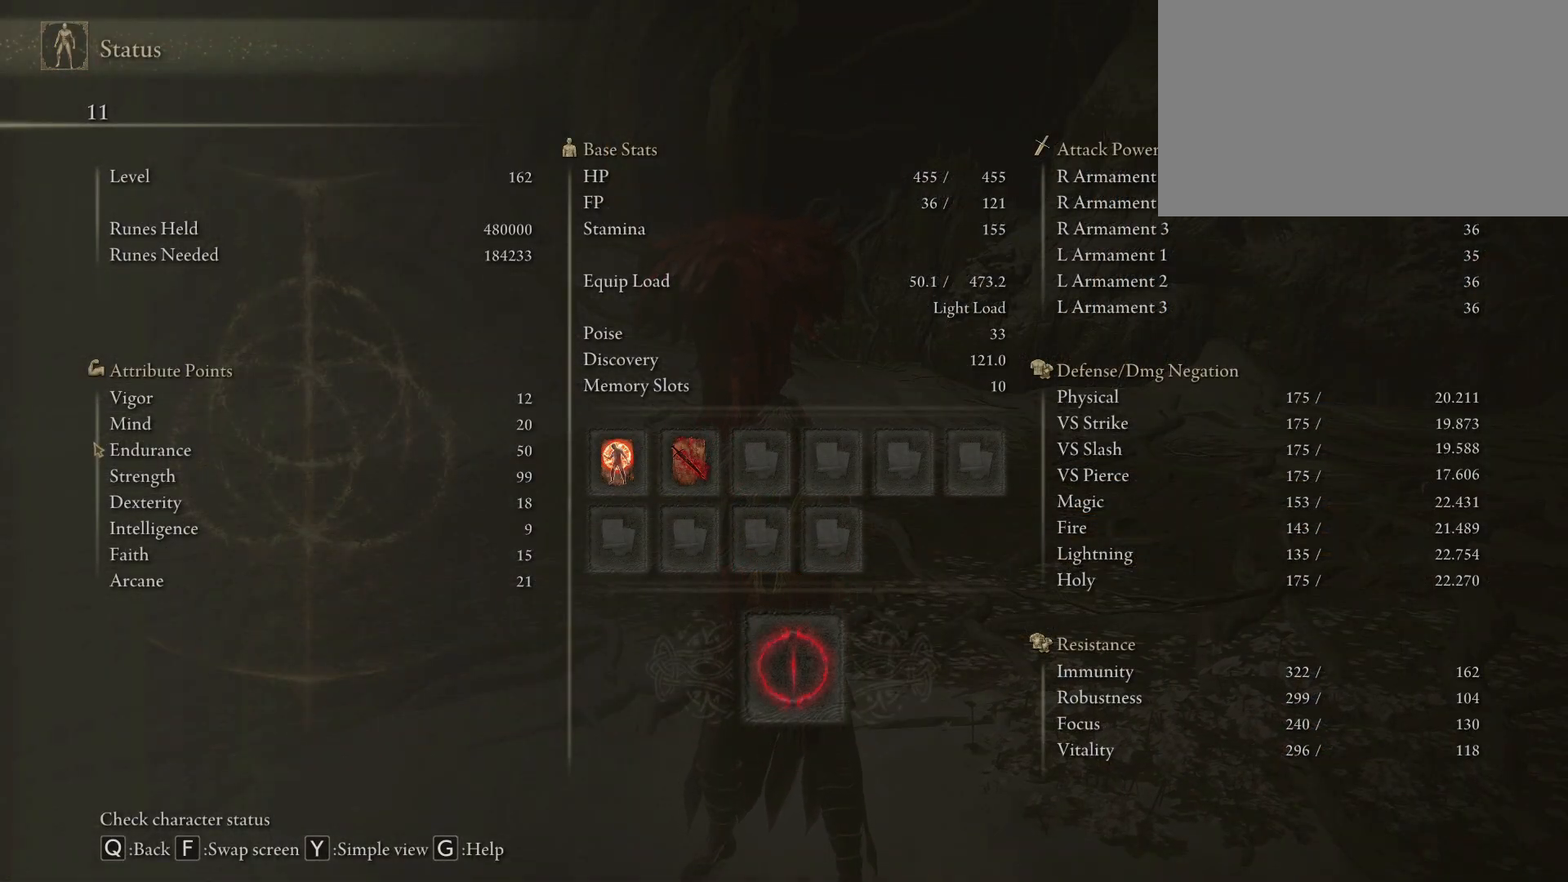
{"keys": [], "mouse": [], "events": []}
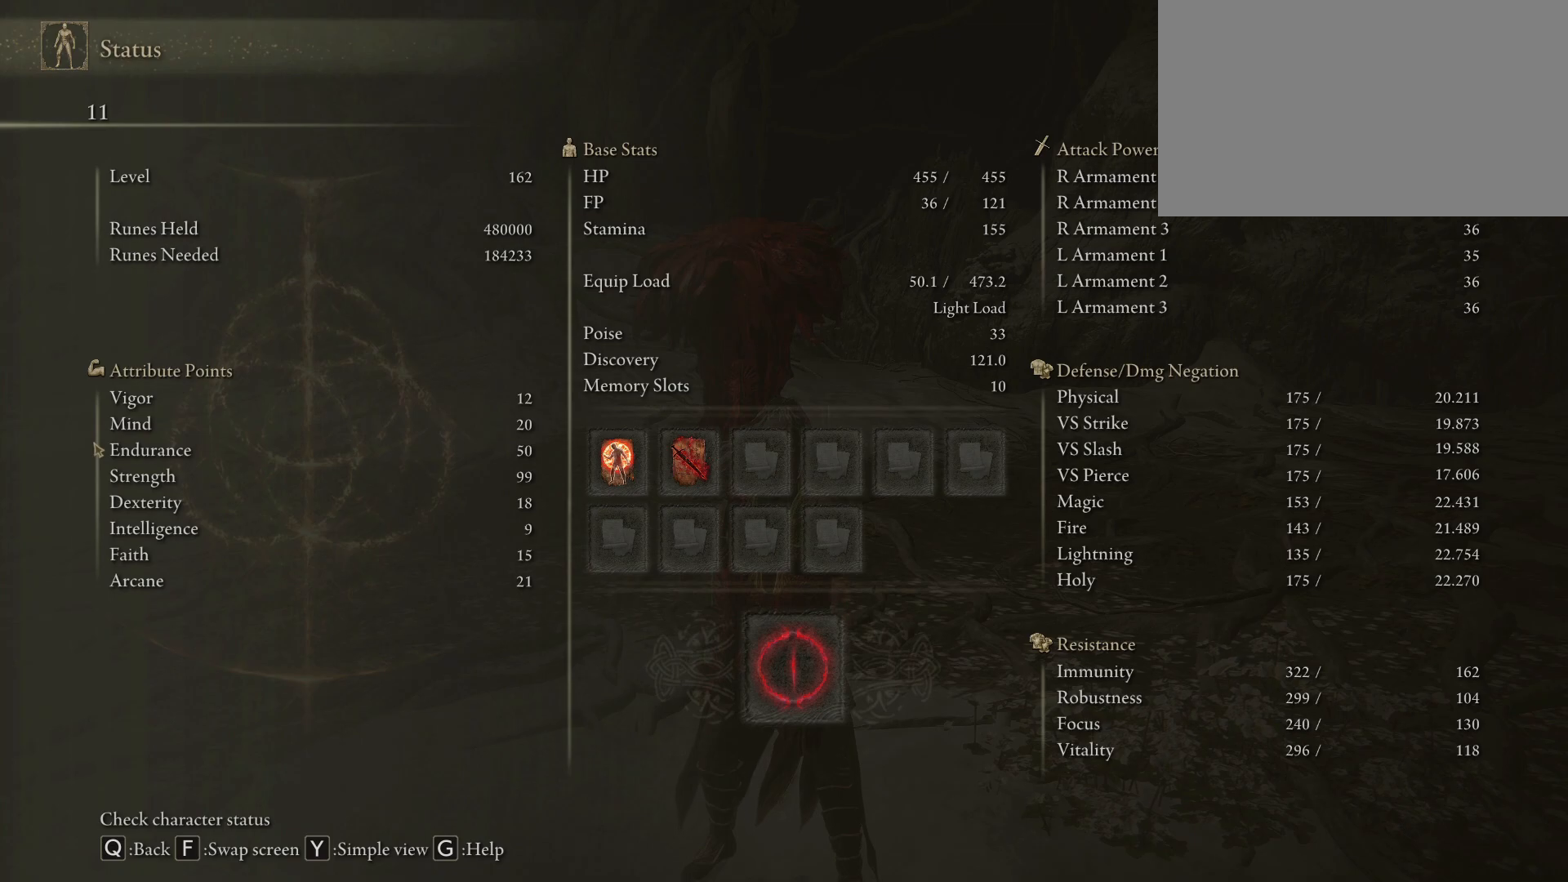
{"keys": [], "mouse": [], "events": []}
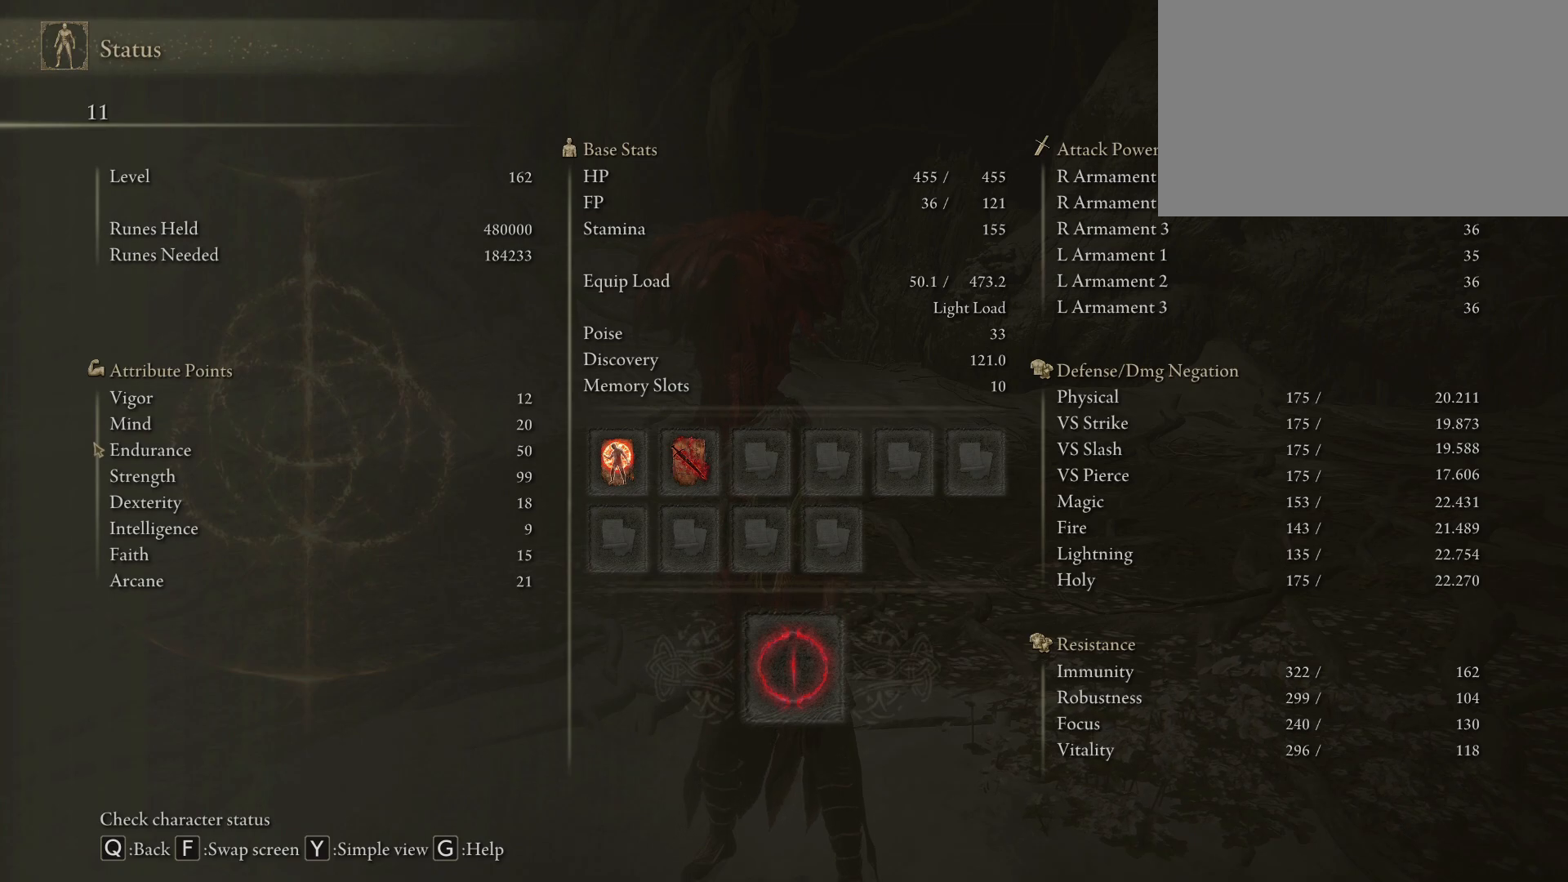
{"keys": [], "mouse": [], "events": []}